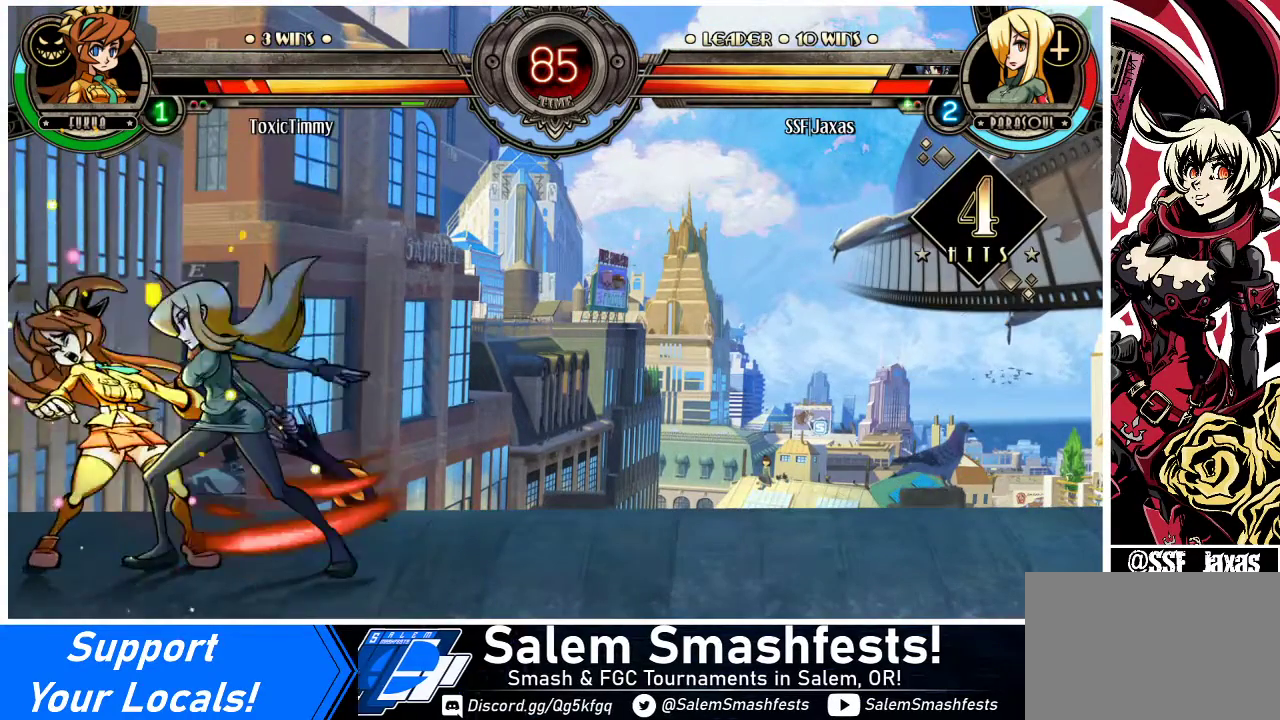
Gameplay with a controller (arcade stick); each line is a JSON object with the inputs held at the frame after it. "events" lists button and stick changes between this image and that frame as [ms after this image, input, new state], when the widget could be followed in between. Not read: L3 R3.
{"buttons": ["DPAD_LEFT"], "events": [[167, "R1", "up"], [267, "DPAD_RIGHT", "up"], [300, "DPAD_LEFT", "down"], [333, "SQUARE", "down"], [500, "SQUARE", "up"]]}
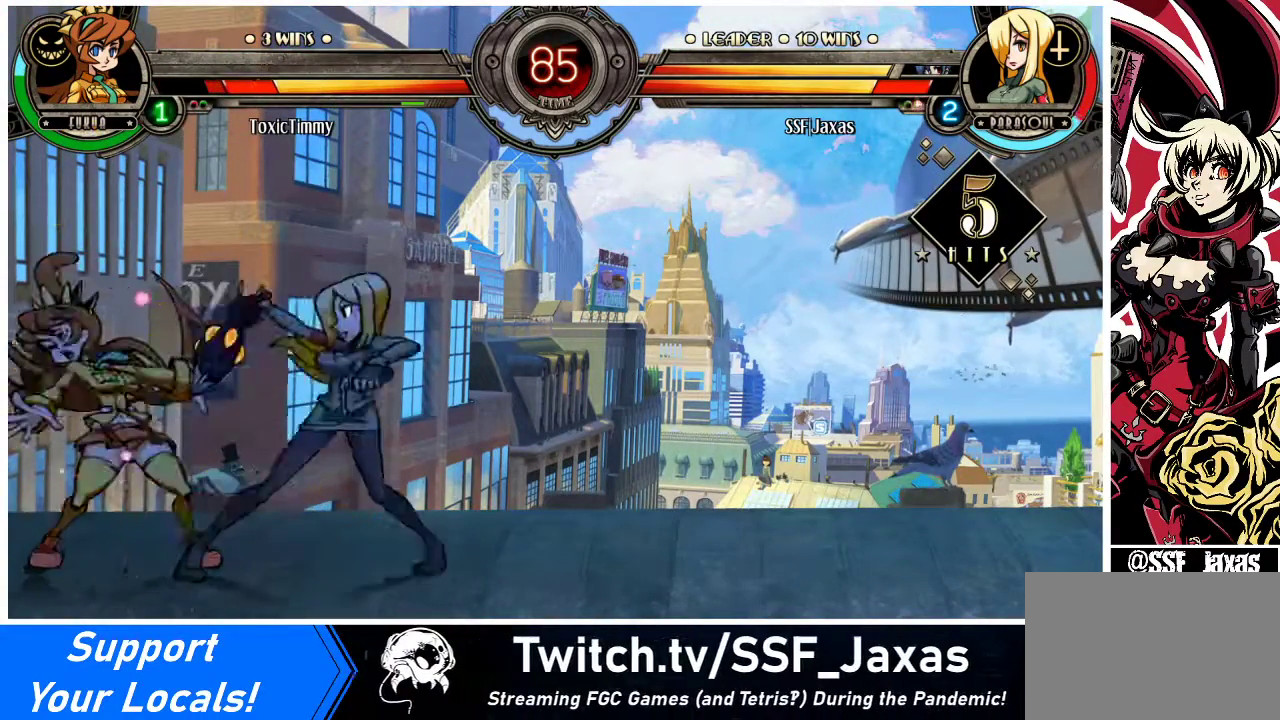
{"buttons": ["TRIANGLE", "DPAD_RIGHT"], "events": [[33, "DPAD_LEFT", "up"], [67, "DPAD_RIGHT", "down"], [467, "TRIANGLE", "down"]]}
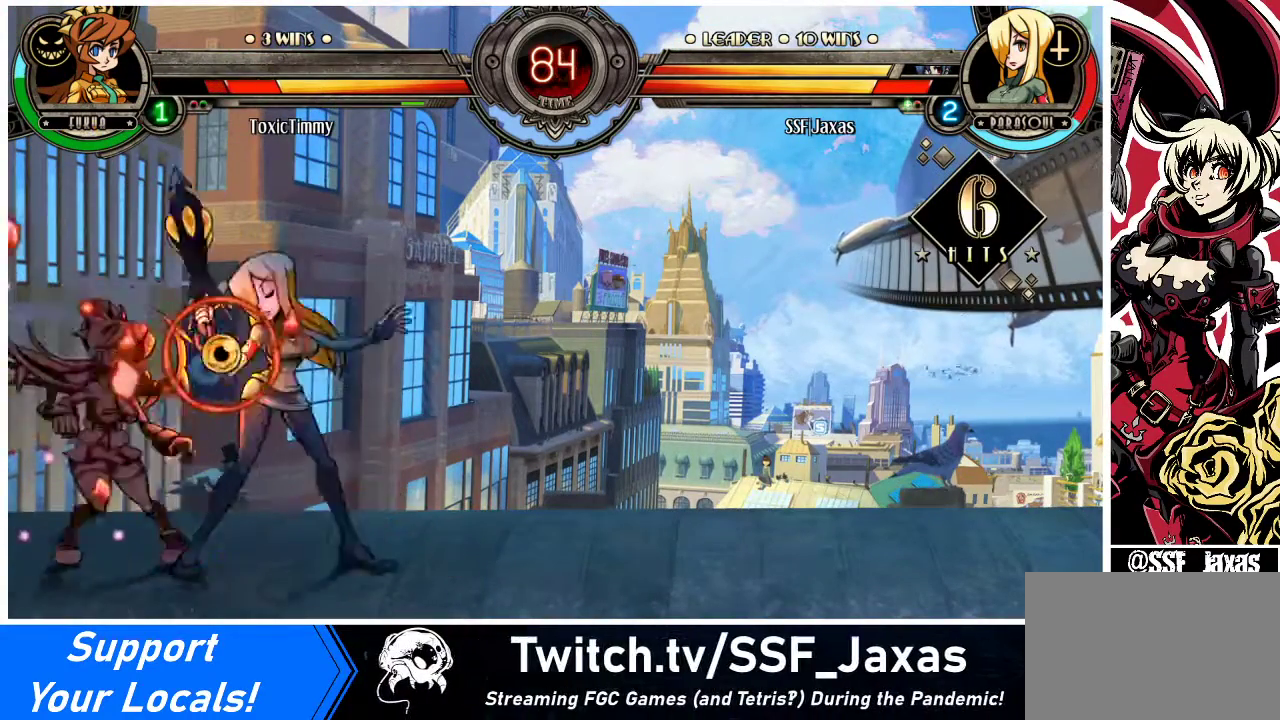
{"buttons": [], "events": [[100, "TRIANGLE", "up"], [200, "R2", "down"], [333, "R2", "up"], [500, "DPAD_RIGHT", "up"]]}
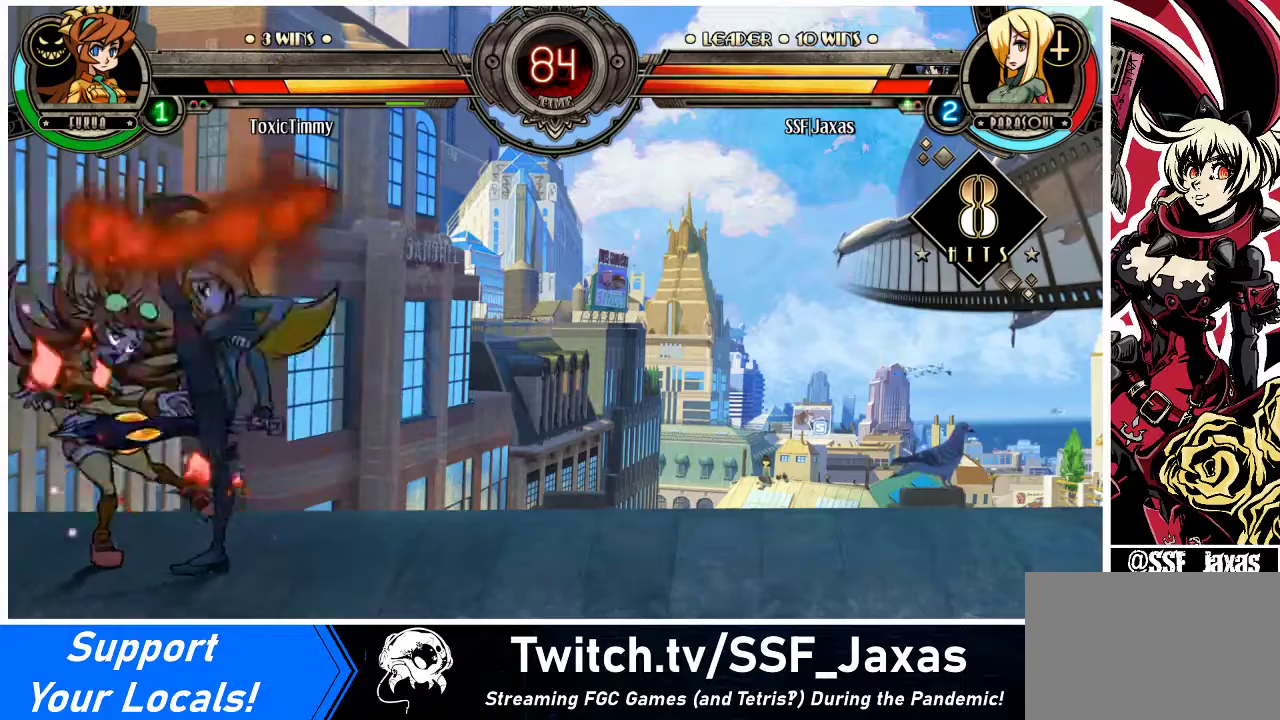
{"buttons": [], "events": [[33, "DPAD_LEFT", "down"], [133, "CROSS", "down"], [333, "CROSS", "up"], [367, "DPAD_LEFT", "up"]]}
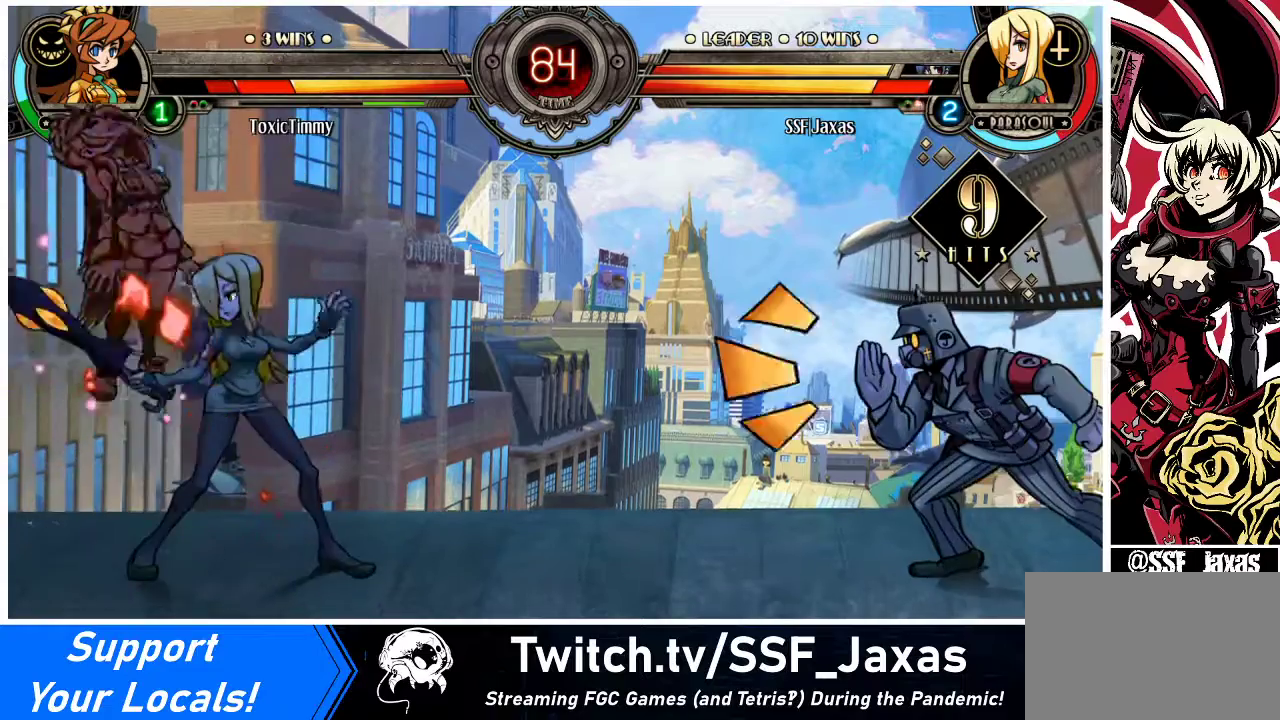
{"buttons": ["TRIANGLE"], "events": [[267, "SQUARE", "down"], [333, "SQUARE", "up"], [400, "TRIANGLE", "down"]]}
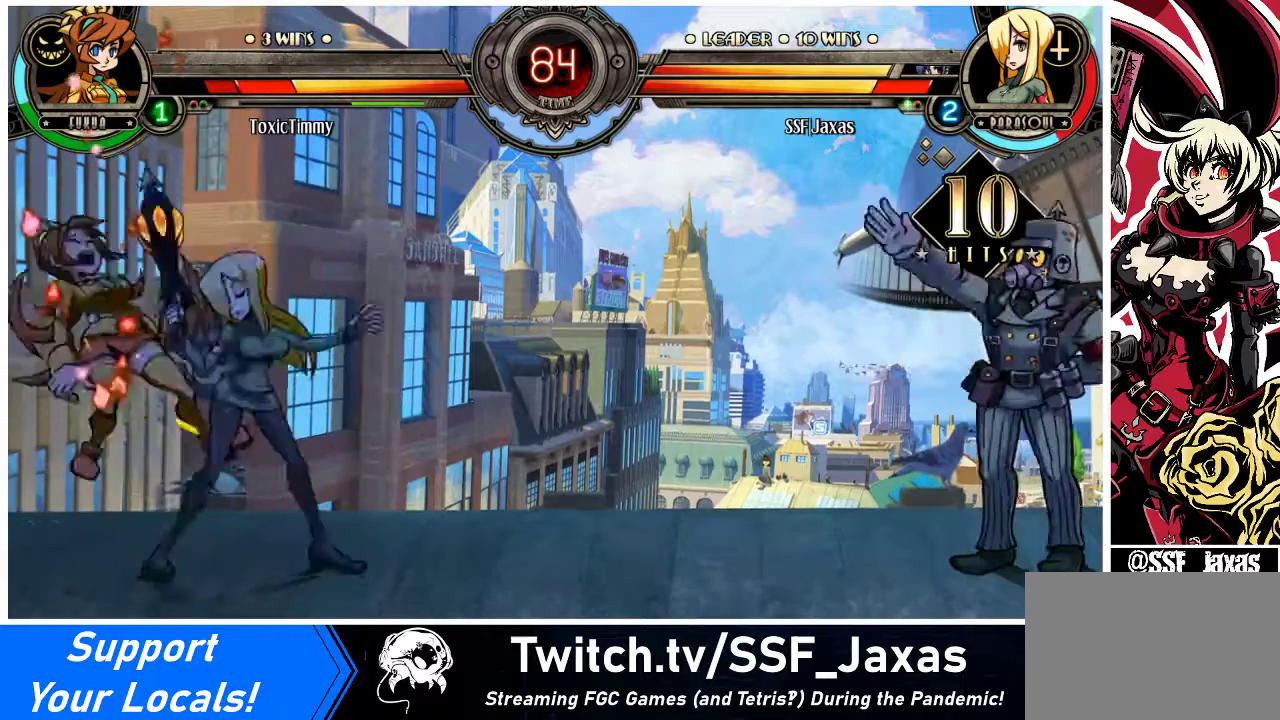
{"buttons": ["DPAD_RIGHT"], "events": [[67, "TRIANGLE", "up"], [200, "DPAD_RIGHT", "down"], [267, "R1", "down"], [400, "R1", "up"]]}
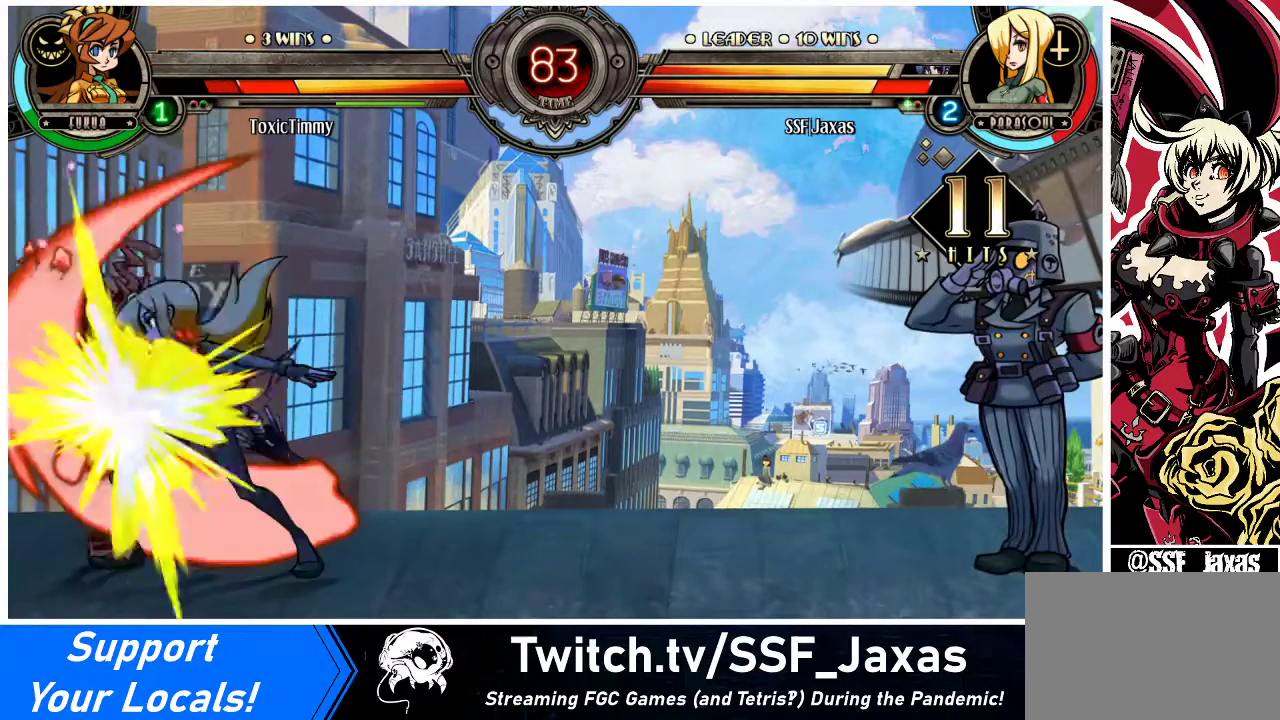
{"buttons": ["SQUARE", "DPAD_LEFT"], "events": [[133, "R1", "down"], [300, "R1", "up"], [400, "DPAD_RIGHT", "up"], [433, "DPAD_LEFT", "down"], [500, "SQUARE", "down"]]}
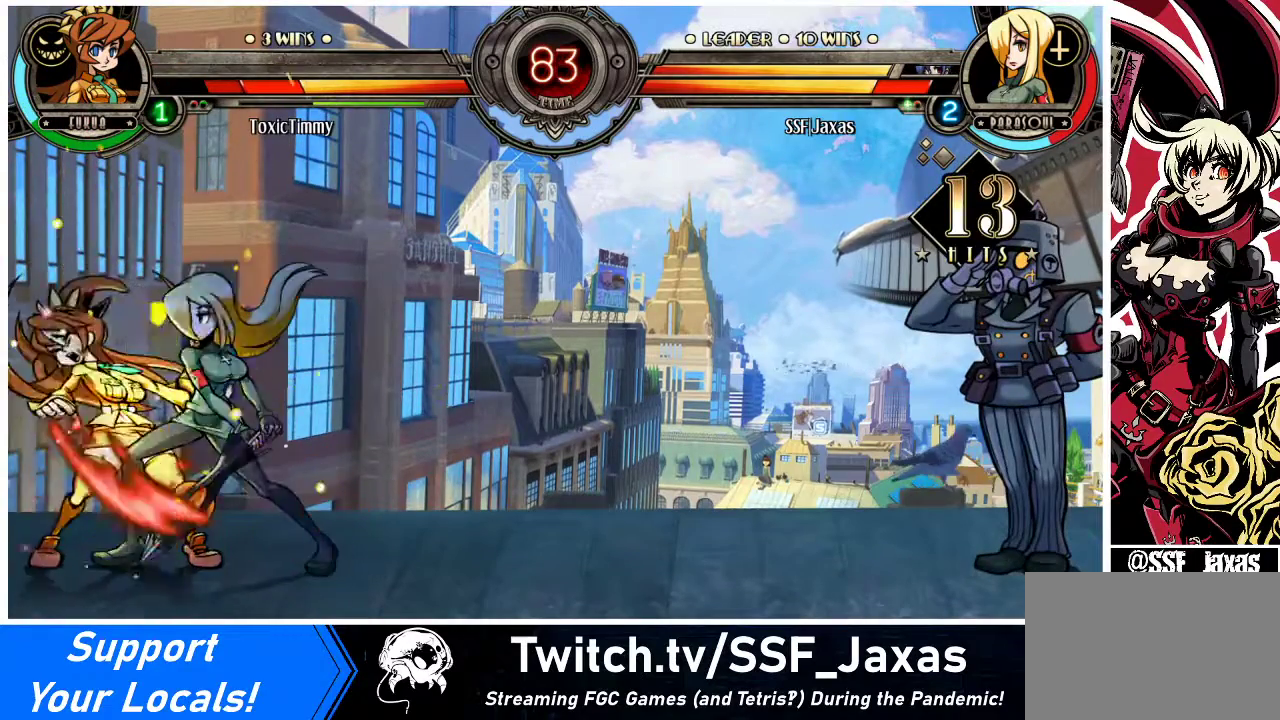
{"buttons": [], "events": [[167, "SQUARE", "up"], [200, "DPAD_LEFT", "up"]]}
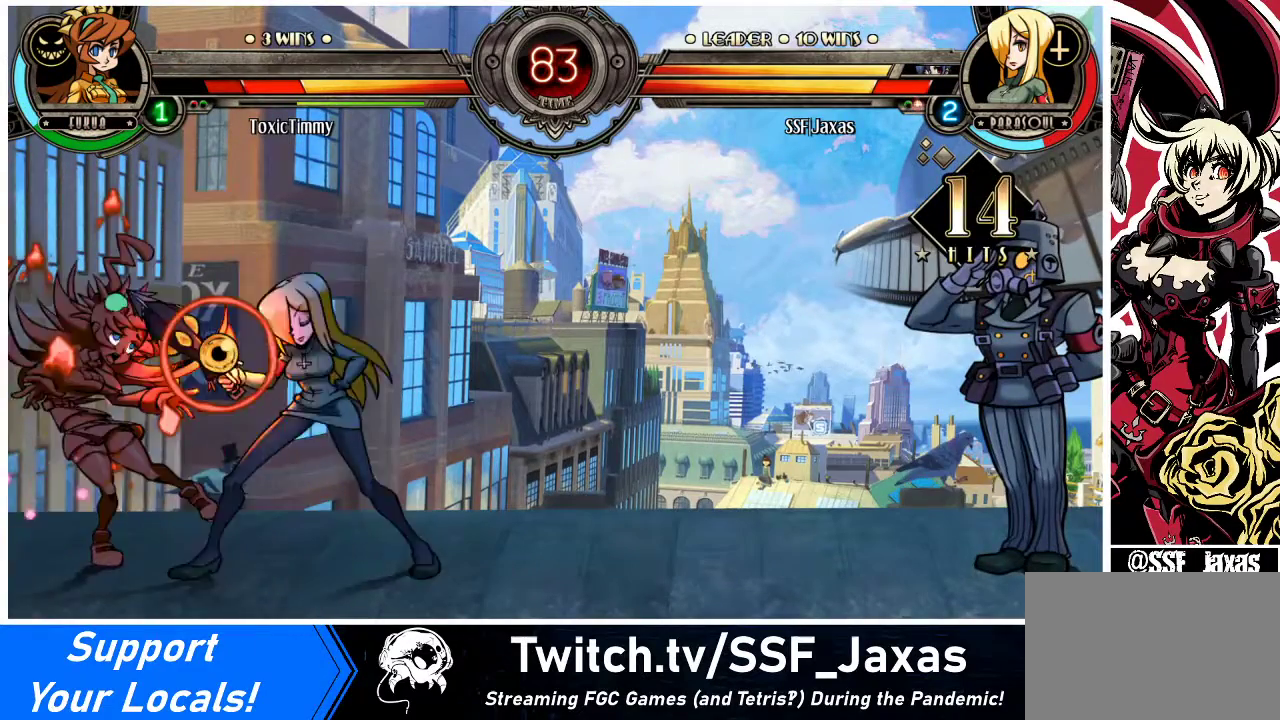
{"buttons": ["DPAD_DOWN"], "events": [[100, "DPAD_LEFT", "down"], [233, "SQUARE", "down"], [333, "SQUARE", "up"], [433, "DPAD_LEFT", "up"], [467, "DPAD_DOWN", "down"]]}
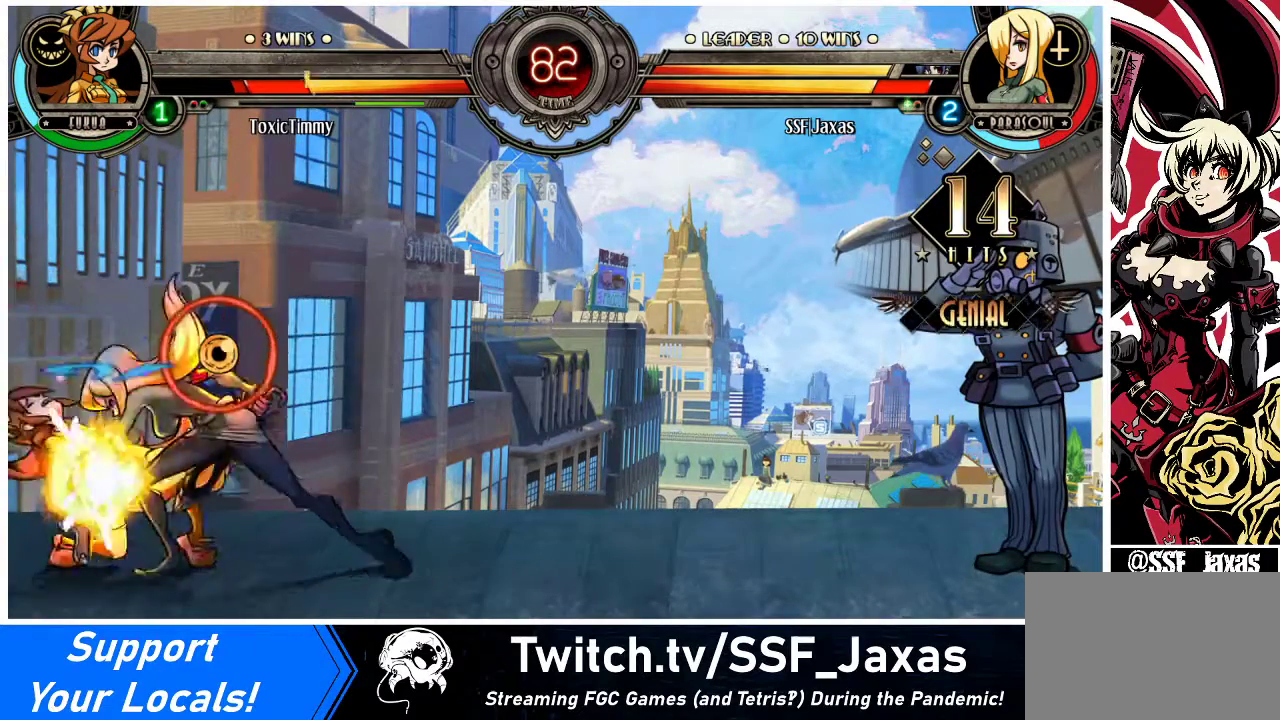
{"buttons": ["R1", "DPAD_RIGHT"], "events": [[100, "CIRCLE", "down"], [267, "CIRCLE", "up"], [300, "DPAD_DOWN", "up"], [300, "DPAD_RIGHT", "down"], [467, "R1", "down"]]}
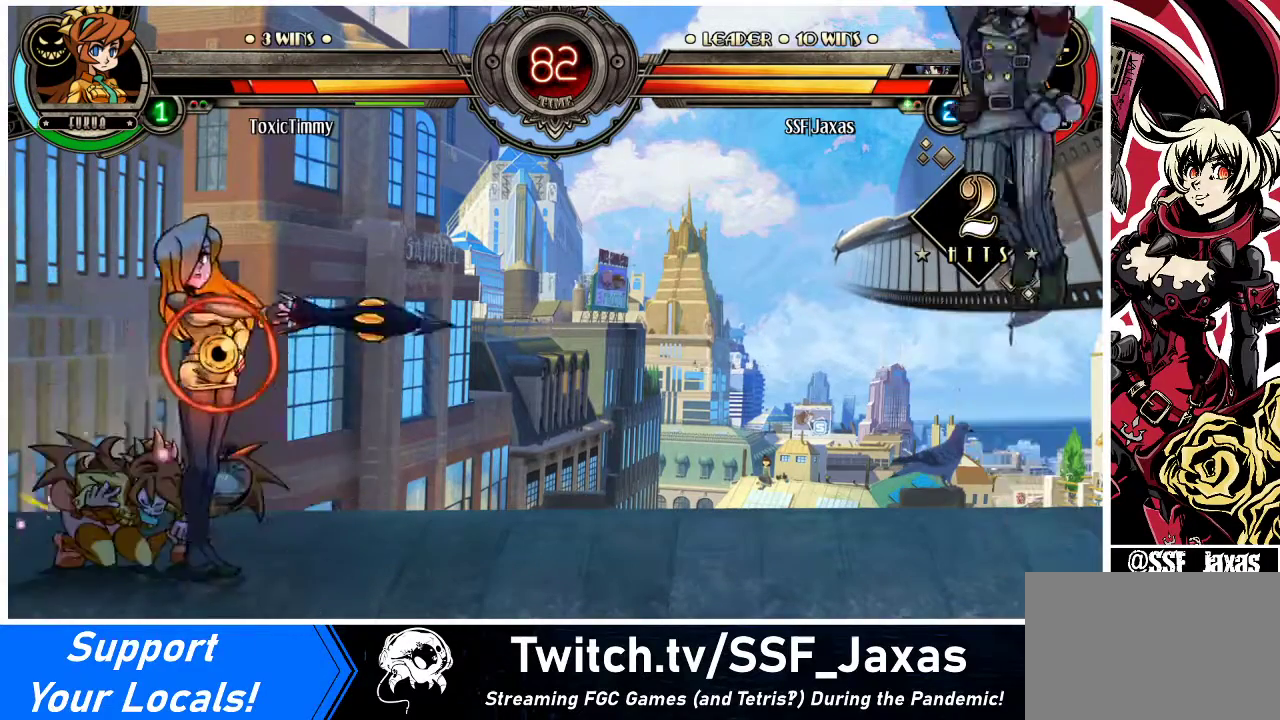
{"buttons": ["DPAD_RIGHT"], "events": [[100, "R1", "up"], [300, "R1", "down"], [500, "R1", "up"]]}
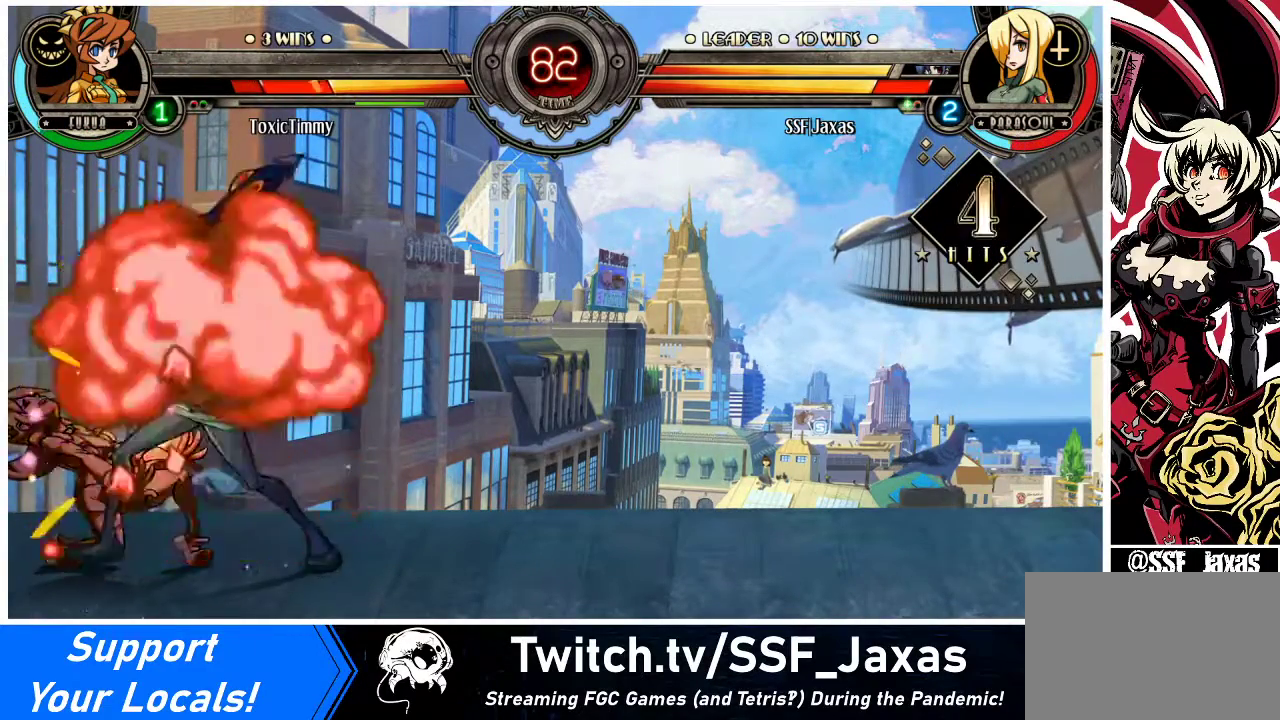
{"buttons": ["DPAD_RIGHT"], "events": [[100, "DPAD_RIGHT", "up"], [133, "DPAD_LEFT", "down"], [200, "SQUARE", "down"], [367, "SQUARE", "up"], [400, "DPAD_LEFT", "up"], [400, "DPAD_RIGHT", "down"]]}
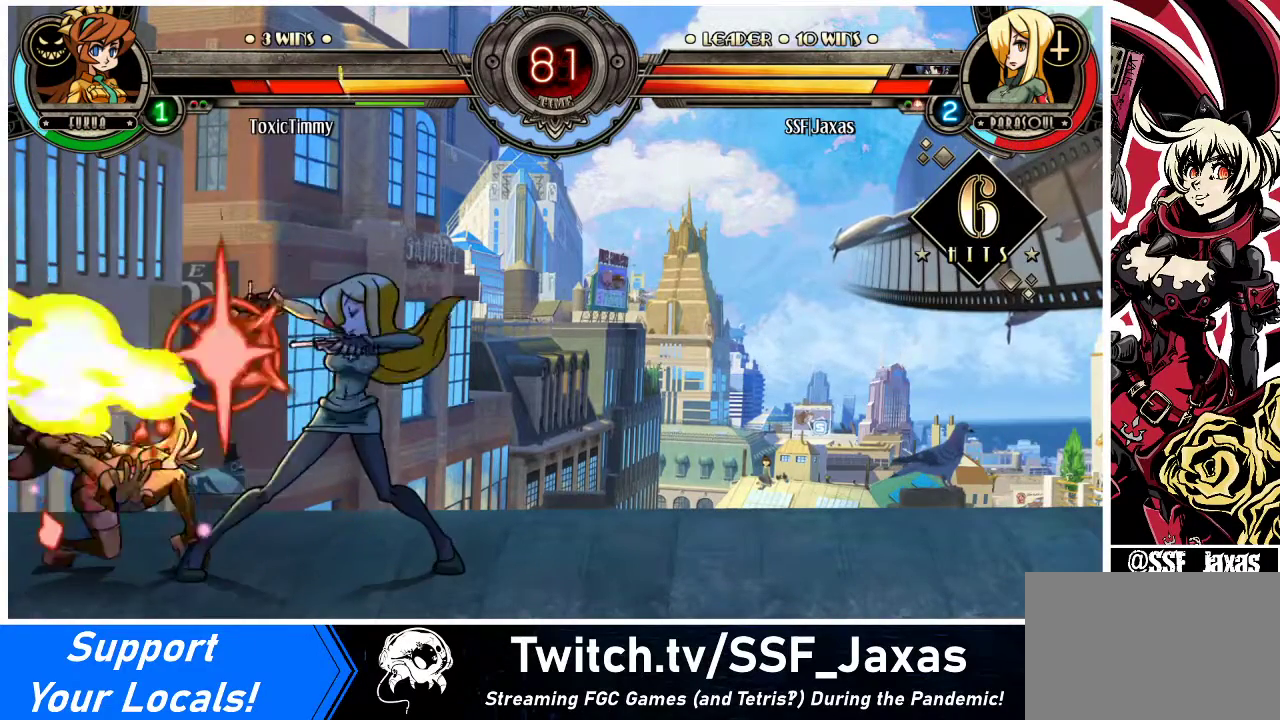
{"buttons": ["DPAD_RIGHT"], "events": [[300, "TRIANGLE", "down"], [467, "TRIANGLE", "up"]]}
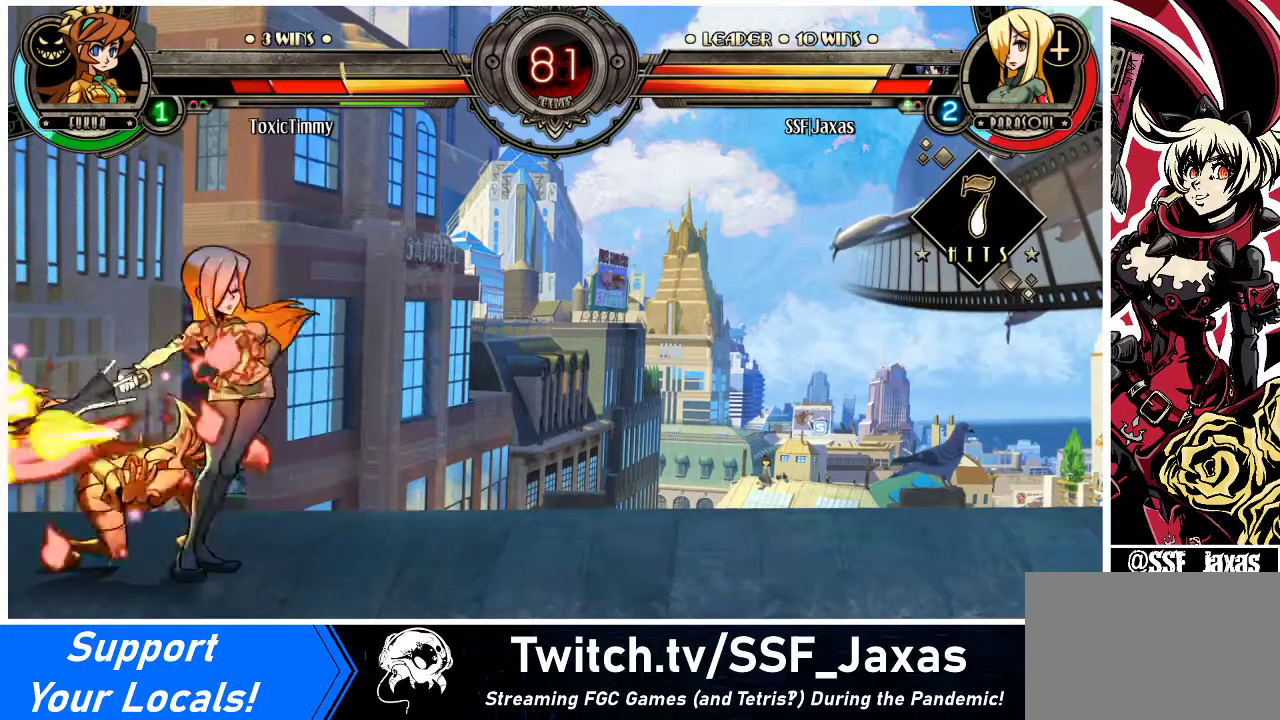
{"buttons": ["CROSS", "DPAD_LEFT"], "events": [[33, "R2", "down"], [233, "R2", "up"], [400, "DPAD_RIGHT", "up"], [467, "CROSS", "down"], [467, "DPAD_LEFT", "down"]]}
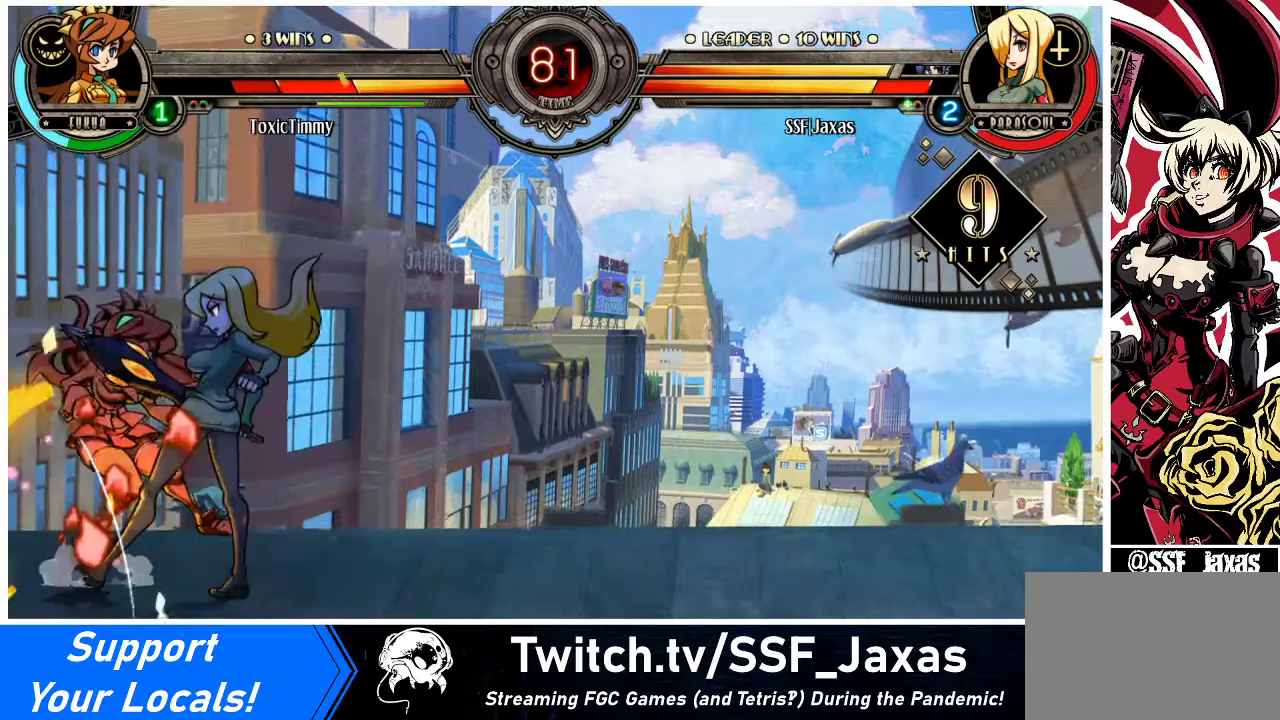
{"buttons": [], "events": [[133, "CROSS", "up"], [200, "DPAD_LEFT", "up"]]}
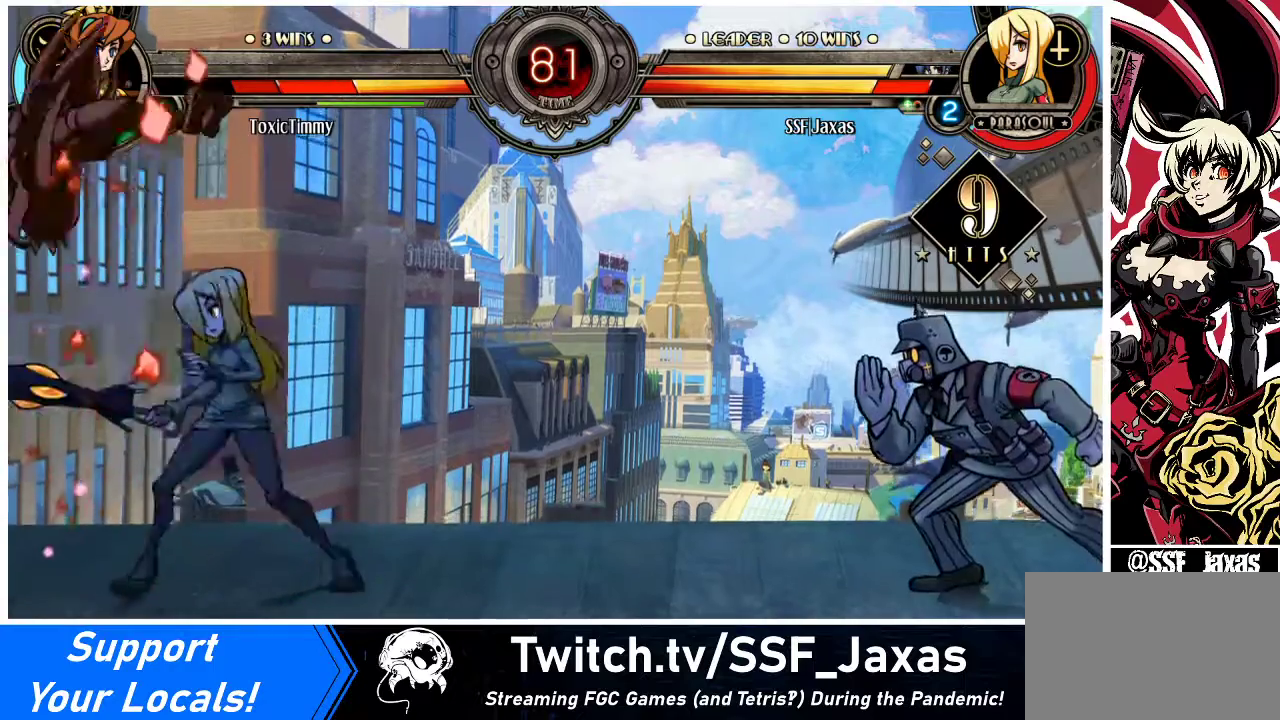
{"buttons": ["DPAD_LEFT"], "events": [[33, "CIRCLE", "down"], [133, "DPAD_DOWN", "down"], [167, "CIRCLE", "up"], [300, "R1", "down"], [433, "R1", "up"], [467, "DPAD_LEFT", "down"], [500, "DPAD_DOWN", "up"]]}
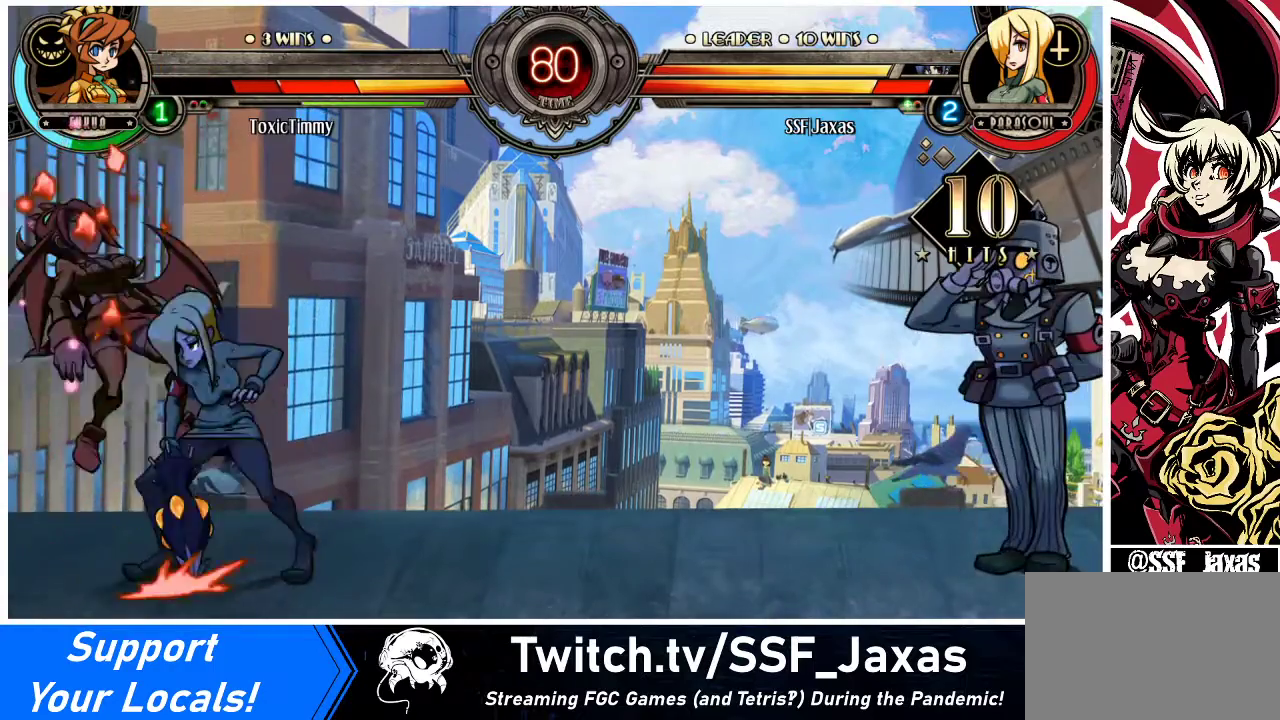
{"buttons": ["DPAD_LEFT"], "events": [[167, "DPAD_UP", "down"], [300, "DPAD_UP", "up"], [333, "SQUARE", "down"], [500, "SQUARE", "up"]]}
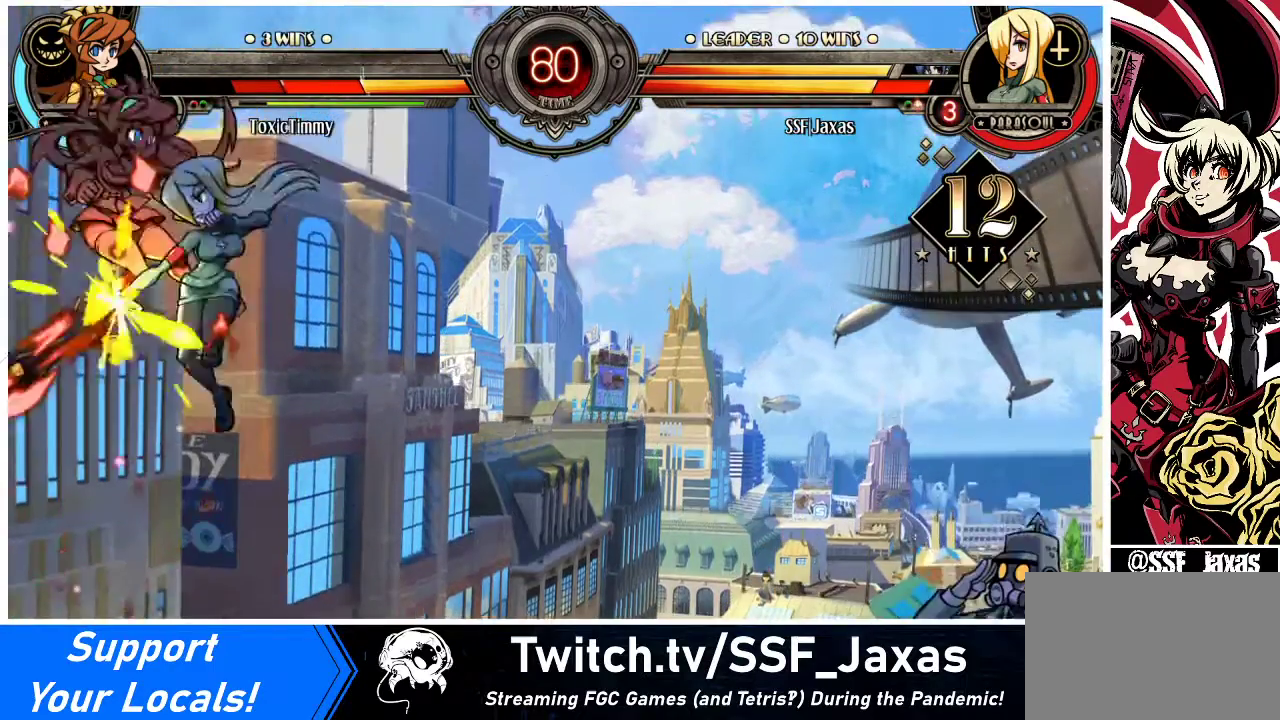
{"buttons": ["TRIANGLE", "DPAD_LEFT"], "events": [[233, "CROSS", "down"], [367, "CROSS", "up"], [500, "TRIANGLE", "down"]]}
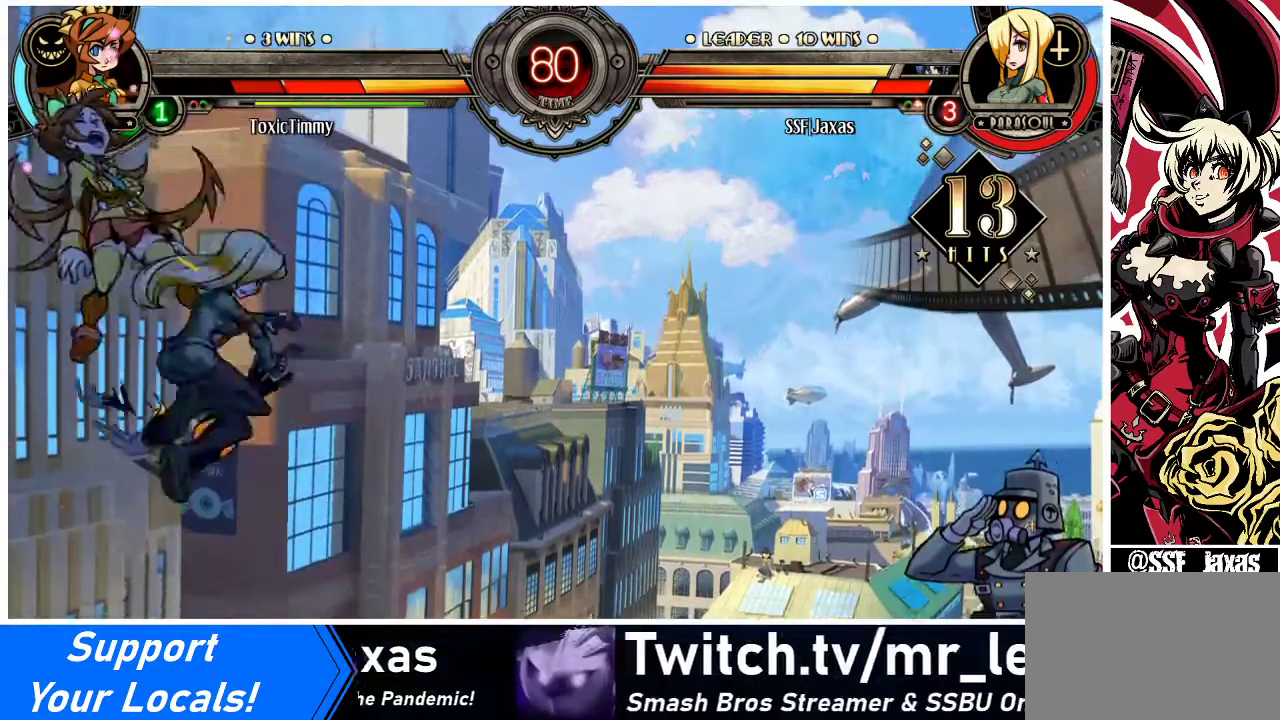
{"buttons": ["DPAD_LEFT"], "events": [[133, "TRIANGLE", "up"], [400, "DPAD_UP", "down"], [467, "DPAD_UP", "up"]]}
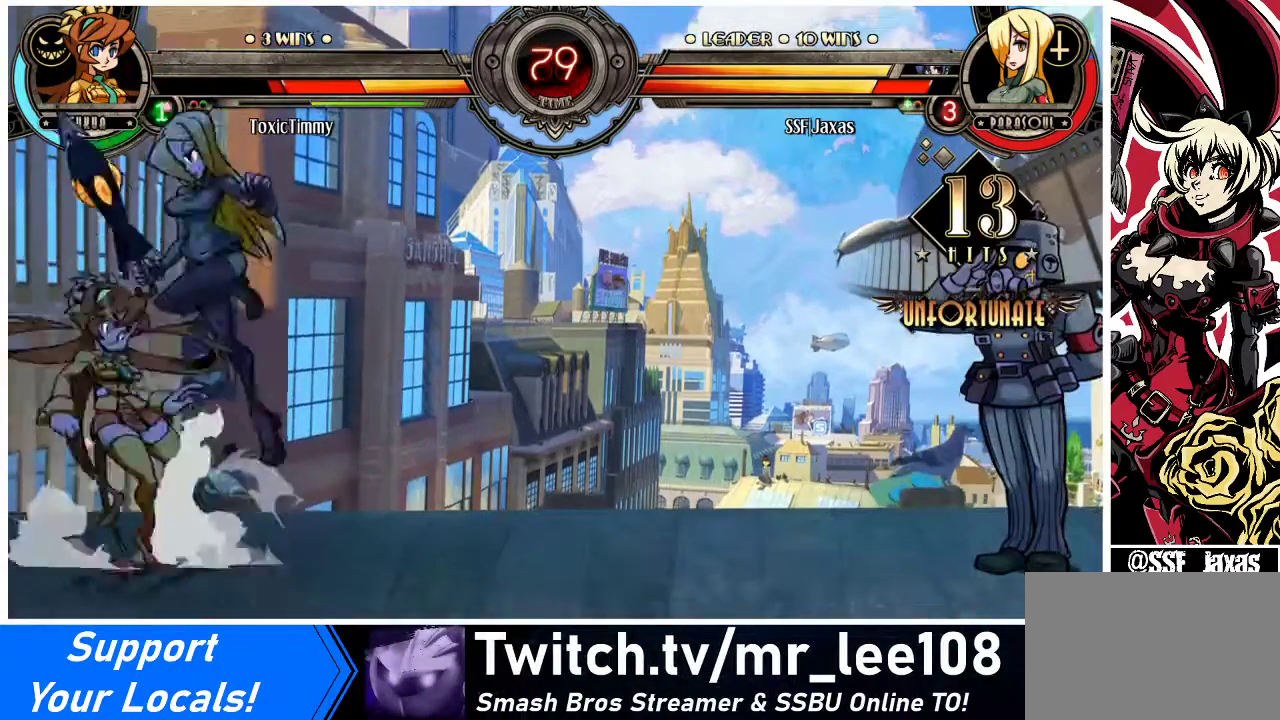
{"buttons": ["DPAD_RIGHT"], "events": [[33, "DPAD_LEFT", "up"], [67, "DPAD_RIGHT", "down"], [333, "SQUARE", "down"], [467, "SQUARE", "up"]]}
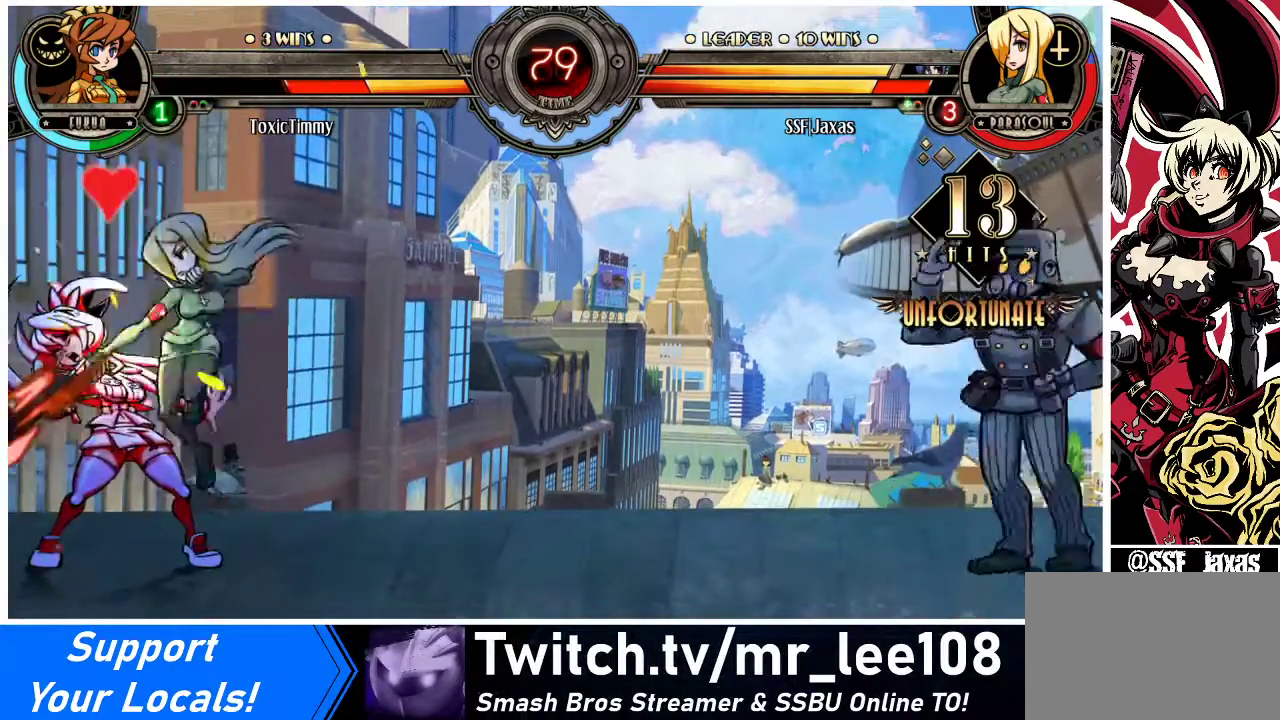
{"buttons": ["TRIANGLE"], "events": [[167, "DPAD_RIGHT", "up"], [233, "SQUARE", "down"], [333, "SQUARE", "up"], [433, "TRIANGLE", "down"]]}
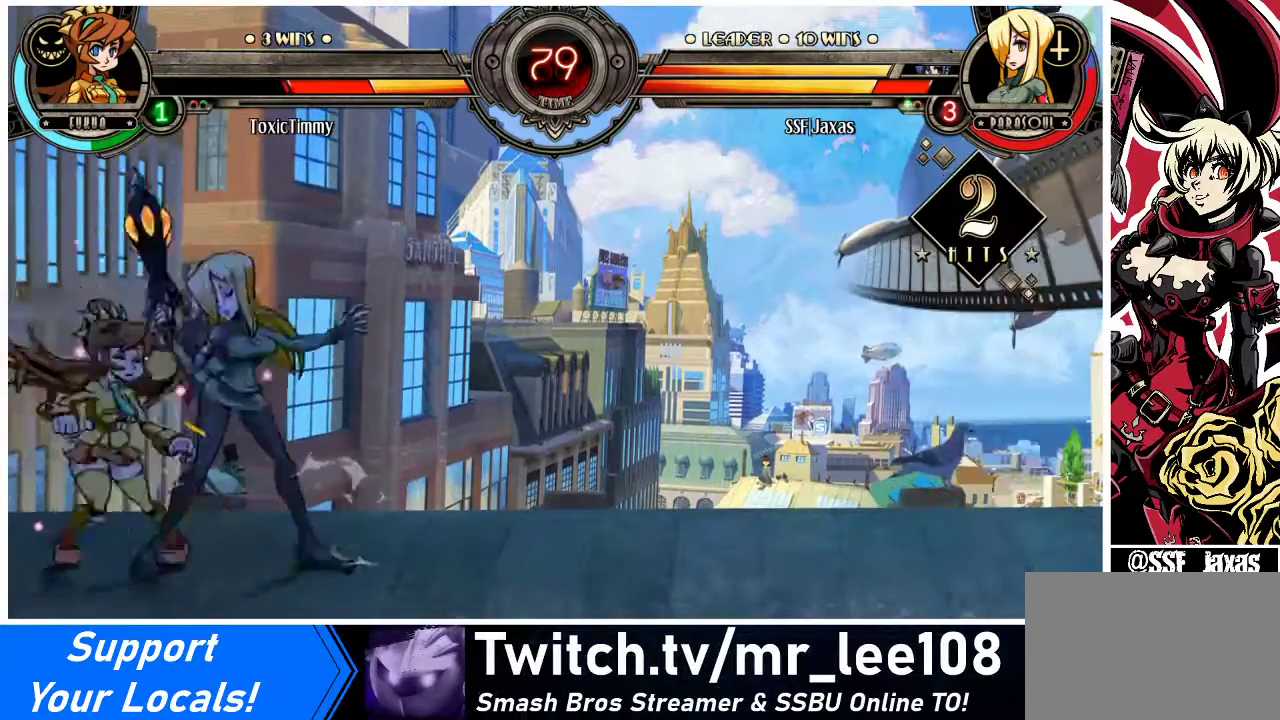
{"buttons": ["DPAD_RIGHT"], "events": [[67, "TRIANGLE", "up"], [100, "DPAD_RIGHT", "down"], [233, "R1", "down"], [367, "R1", "up"]]}
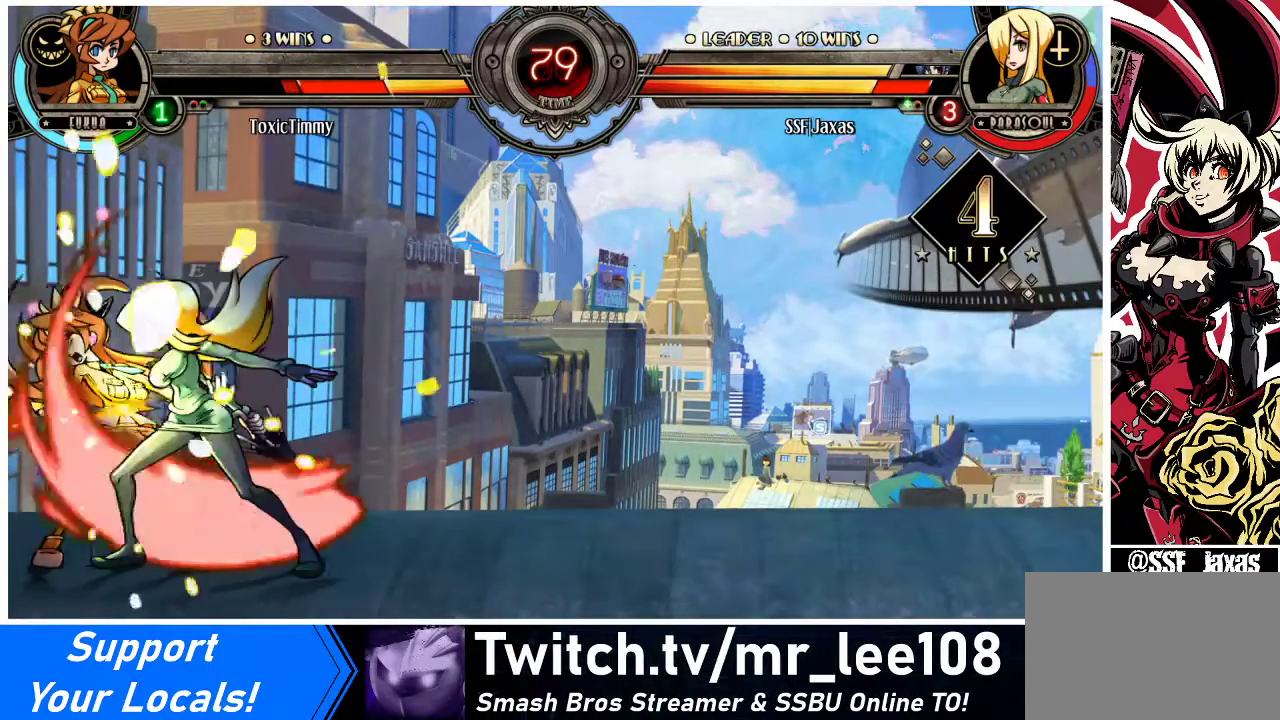
{"buttons": ["SQUARE", "DPAD_LEFT"], "events": [[100, "R1", "down"], [267, "R1", "up"], [300, "DPAD_RIGHT", "up"], [333, "DPAD_LEFT", "down"], [467, "SQUARE", "down"]]}
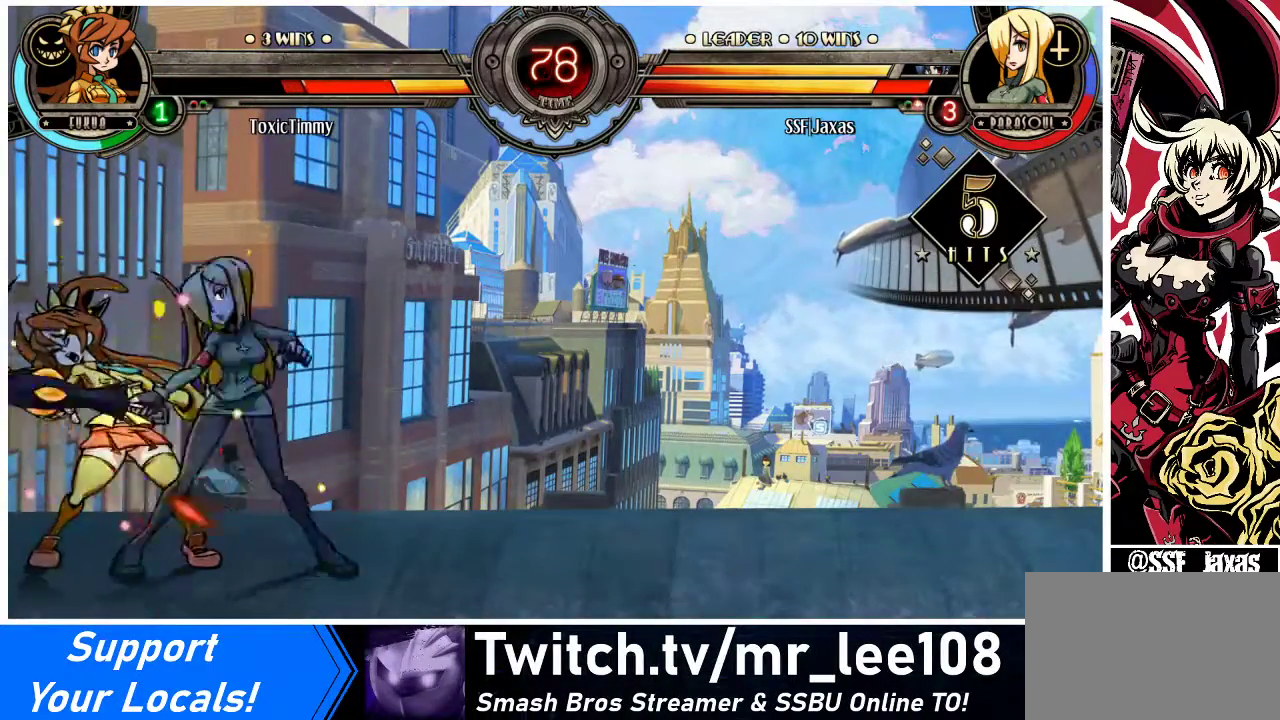
{"buttons": ["DPAD_RIGHT"], "events": [[133, "DPAD_LEFT", "up"], [133, "SQUARE", "up"], [167, "DPAD_RIGHT", "down"]]}
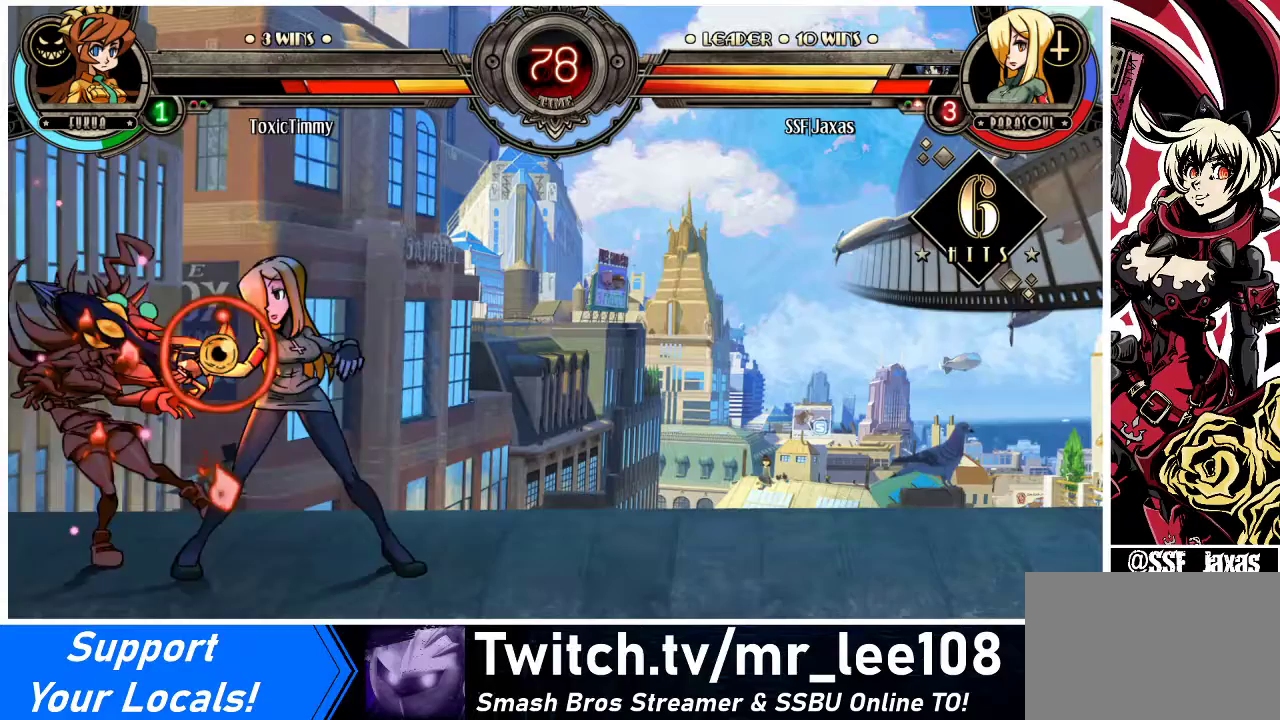
{"buttons": ["DPAD_RIGHT"], "events": [[67, "TRIANGLE", "down"], [200, "TRIANGLE", "up"], [267, "R2", "down"], [467, "R2", "up"]]}
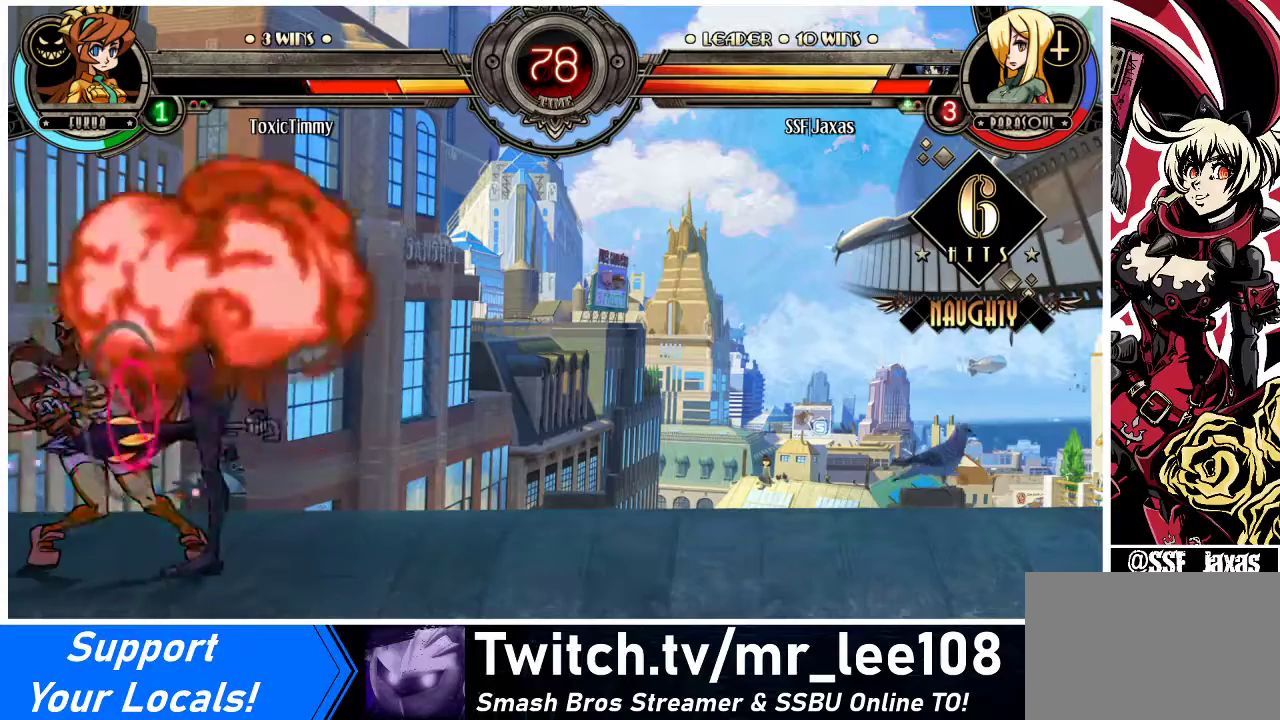
{"buttons": [], "events": [[200, "DPAD_LEFT", "down"], [200, "DPAD_RIGHT", "up"], [300, "CROSS", "down"], [433, "CROSS", "up"], [467, "DPAD_LEFT", "up"]]}
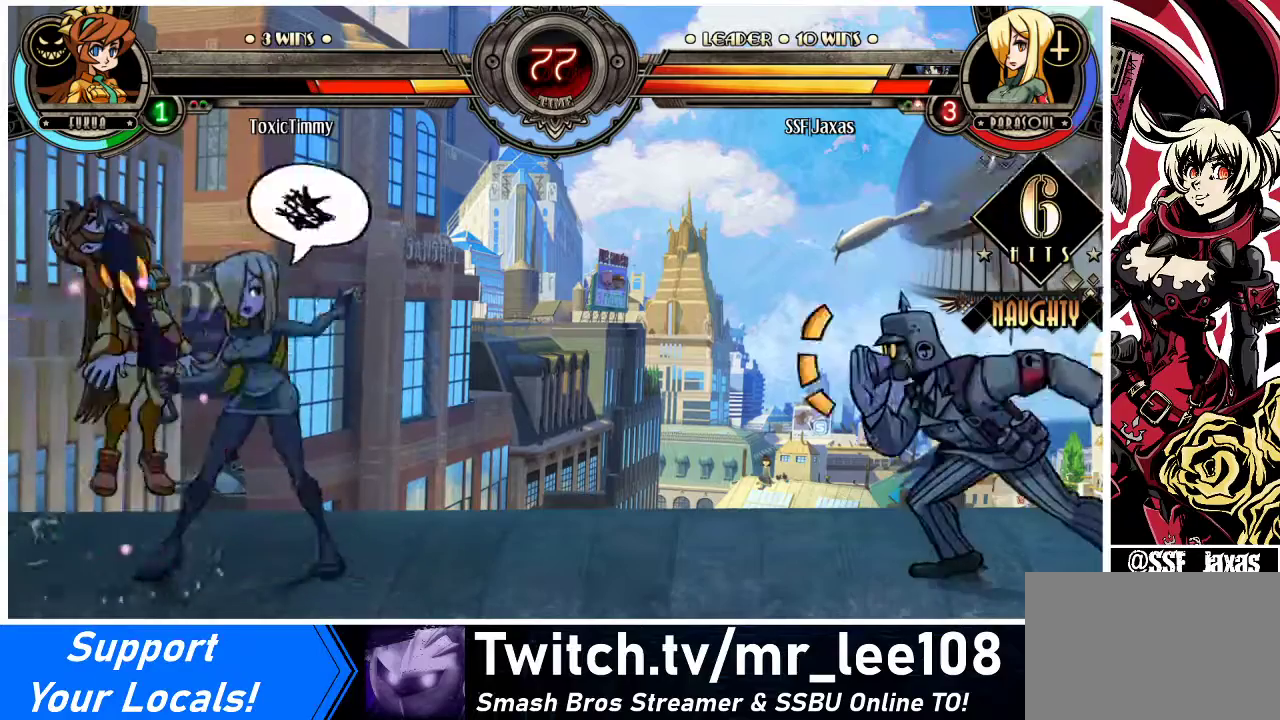
{"buttons": ["TRIANGLE"], "events": [[300, "SQUARE", "down"], [433, "SQUARE", "up"], [500, "TRIANGLE", "down"]]}